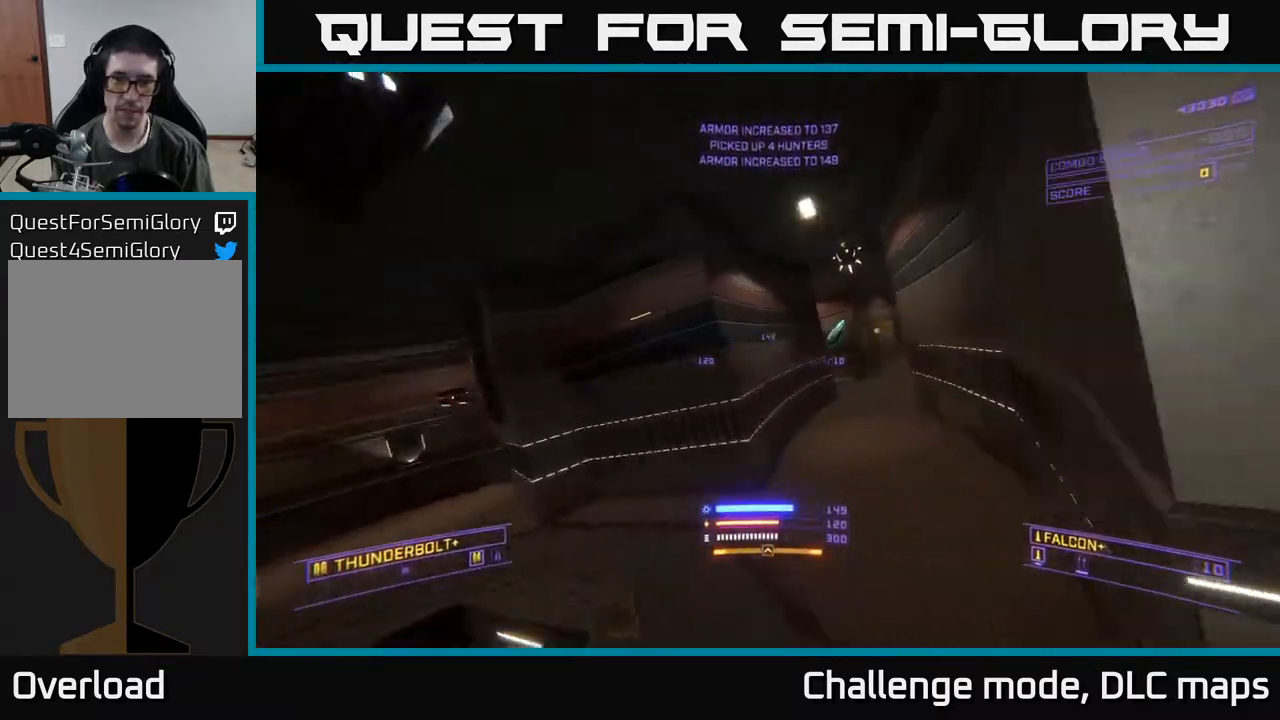
Gameplay with a controller (Xbox layout); each line is a JSON object with the inputs held at the frame after it. "events" lists button and stick changes between this image and that frame as [ms after this image, input, new state], when the widget could be followed in between.
{"buttons": ["X"], "left_stick": "up-left", "right_stick": "up", "events": [[33, "left_stick", "up-right"], [50, "right_stick", "center"], [233, "left_stick", "up"], [267, "L1", "up"], [267, "right_stick", "up"], [300, "A", "down"], [350, "left_stick", "center"], [400, "left_stick", "up"], [450, "left_stick", "up-left"], [483, "A", "up"], [483, "X", "down"]]}
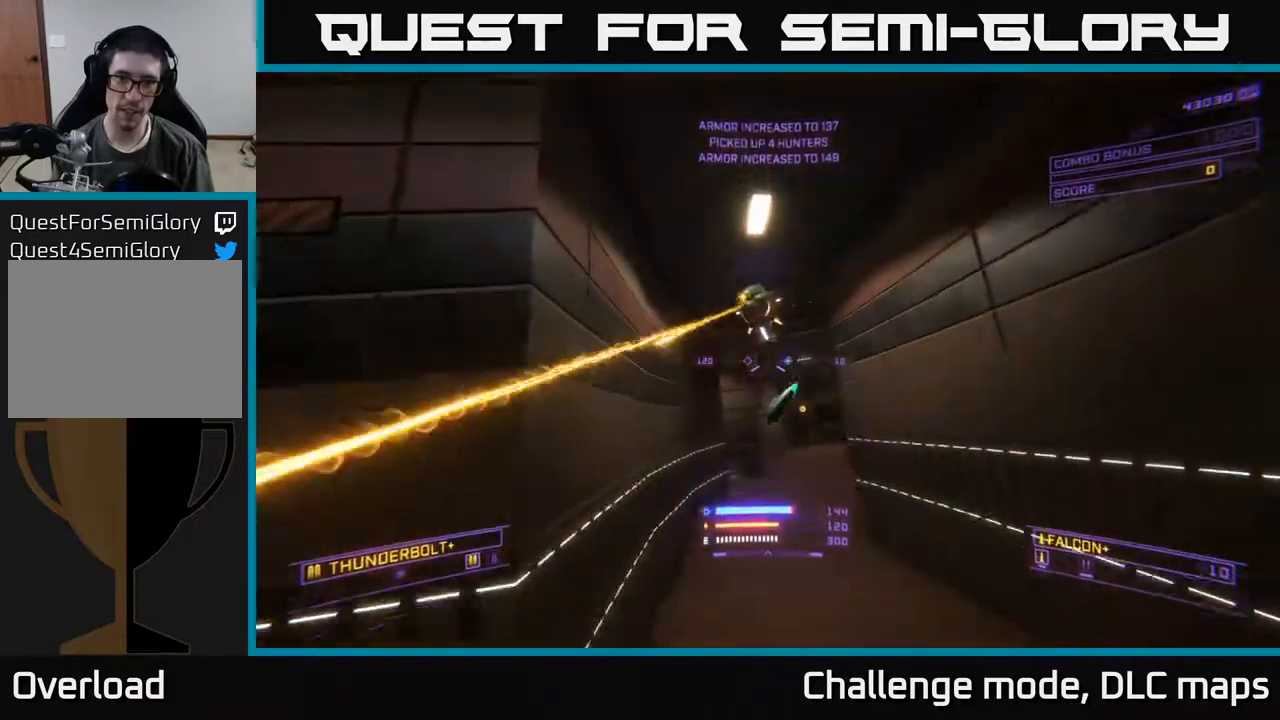
{"buttons": [], "left_stick": "center", "right_stick": "up", "events": [[100, "R2", "down"], [117, "left_stick", "up"], [183, "R2", "up"], [217, "right_stick", "center"], [367, "right_stick", "up-left"], [483, "X", "up"], [483, "left_stick", "center"], [483, "right_stick", "up"]]}
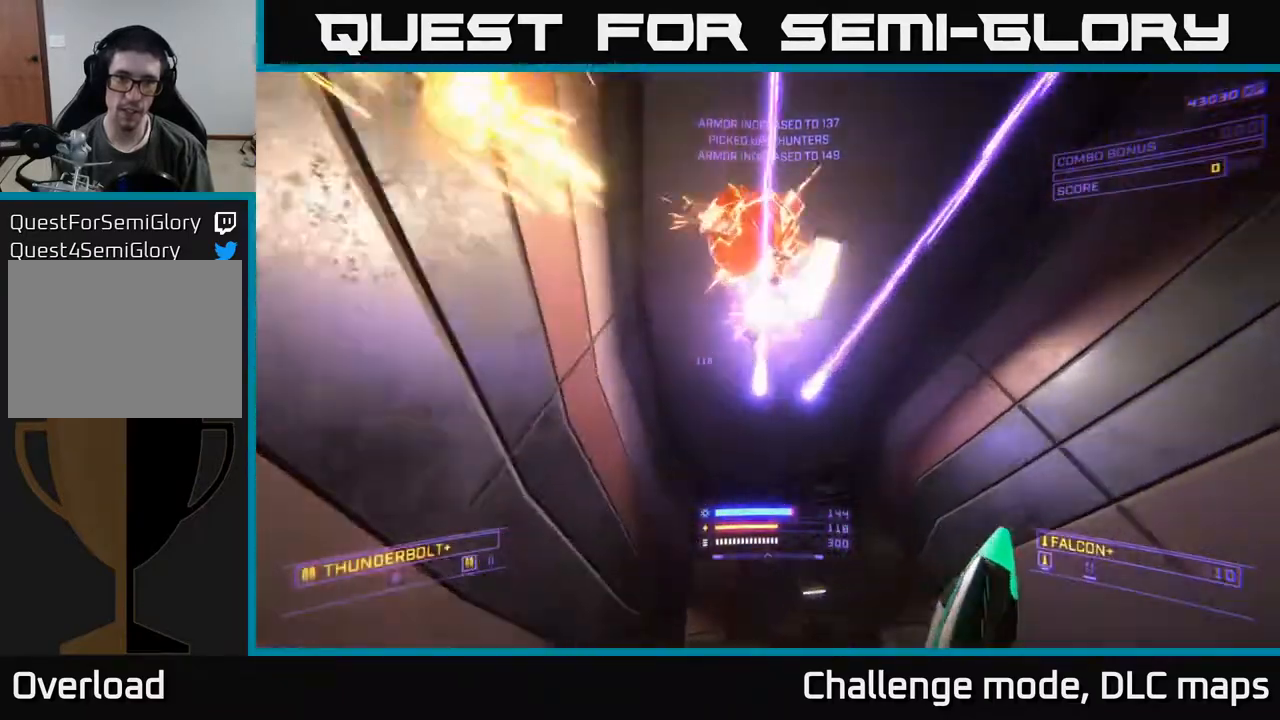
{"buttons": ["A", "R2"], "left_stick": "down", "right_stick": "up", "events": [[133, "left_stick", "down"], [267, "A", "down"], [417, "R2", "down"]]}
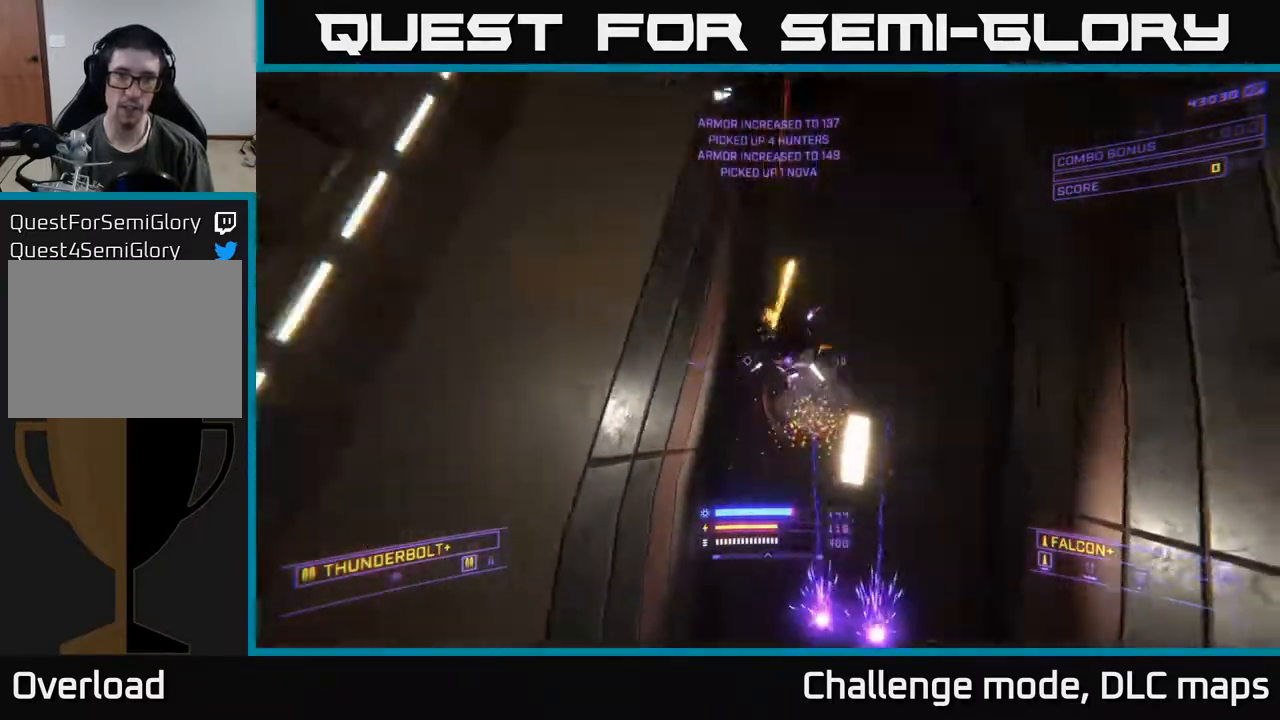
{"buttons": ["A"], "left_stick": "up", "right_stick": "left", "events": [[50, "R2", "up"], [67, "right_stick", "down"], [83, "left_stick", "right"], [300, "right_stick", "center"], [450, "left_stick", "up"], [450, "right_stick", "down-left"], [500, "right_stick", "left"]]}
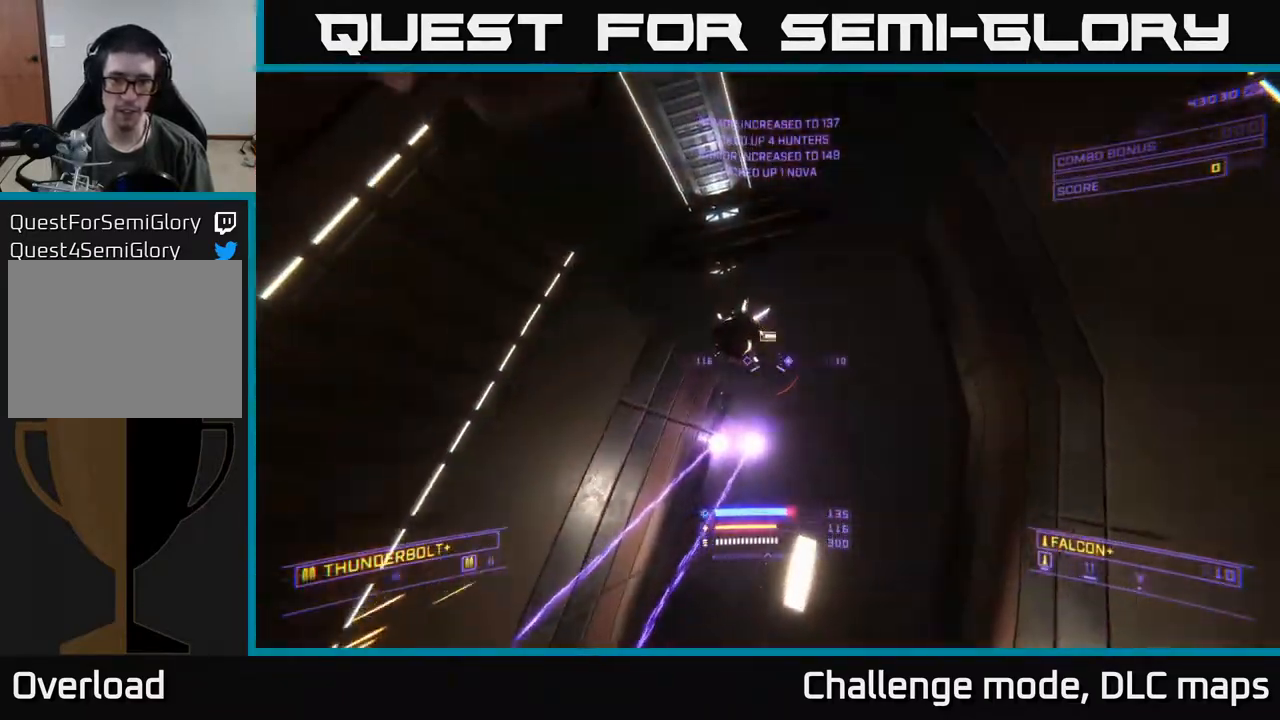
{"buttons": ["A"], "left_stick": "right", "right_stick": "down", "events": [[300, "left_stick", "right"], [300, "right_stick", "up"], [383, "R2", "down"], [417, "right_stick", "down-right"], [483, "right_stick", "down"], [500, "R2", "up"]]}
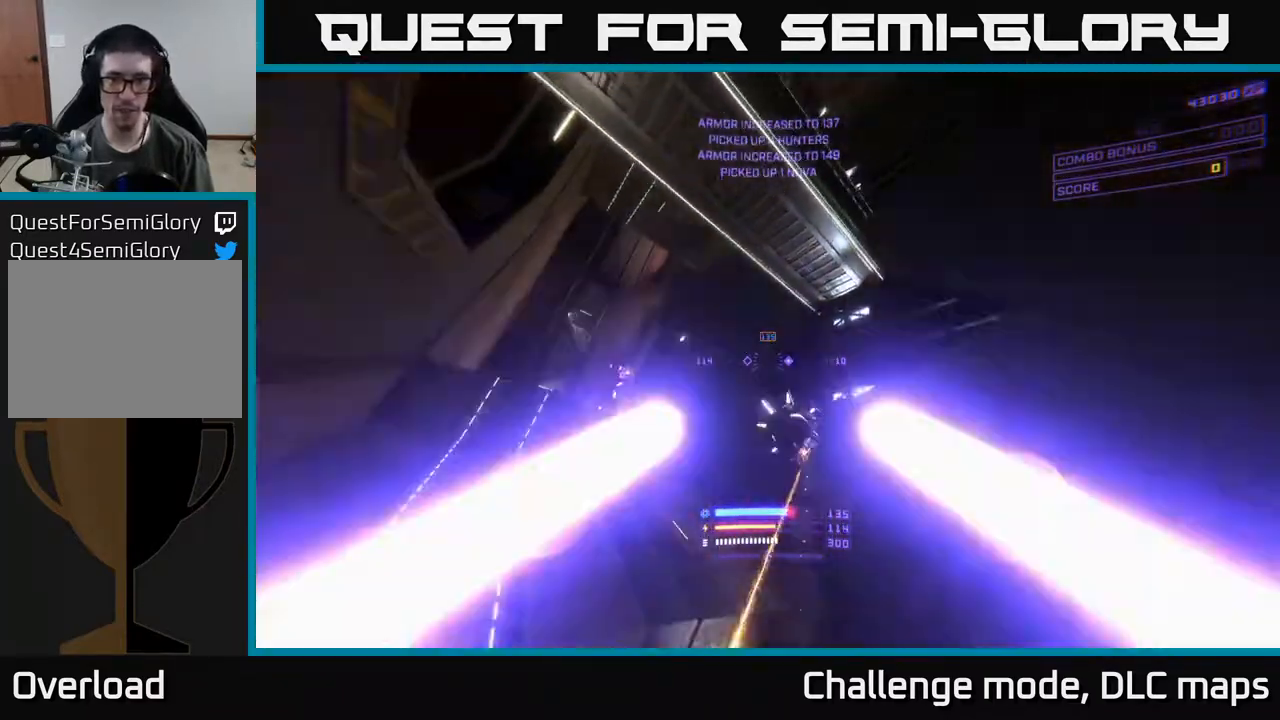
{"buttons": ["X", "R3"], "left_stick": "up-right", "right_stick": "left", "events": [[67, "right_stick", "down-left"], [83, "A", "up"], [167, "left_stick", "up-right"], [183, "X", "down"], [250, "right_stick", "center"], [367, "R3", "down"], [433, "right_stick", "left"]]}
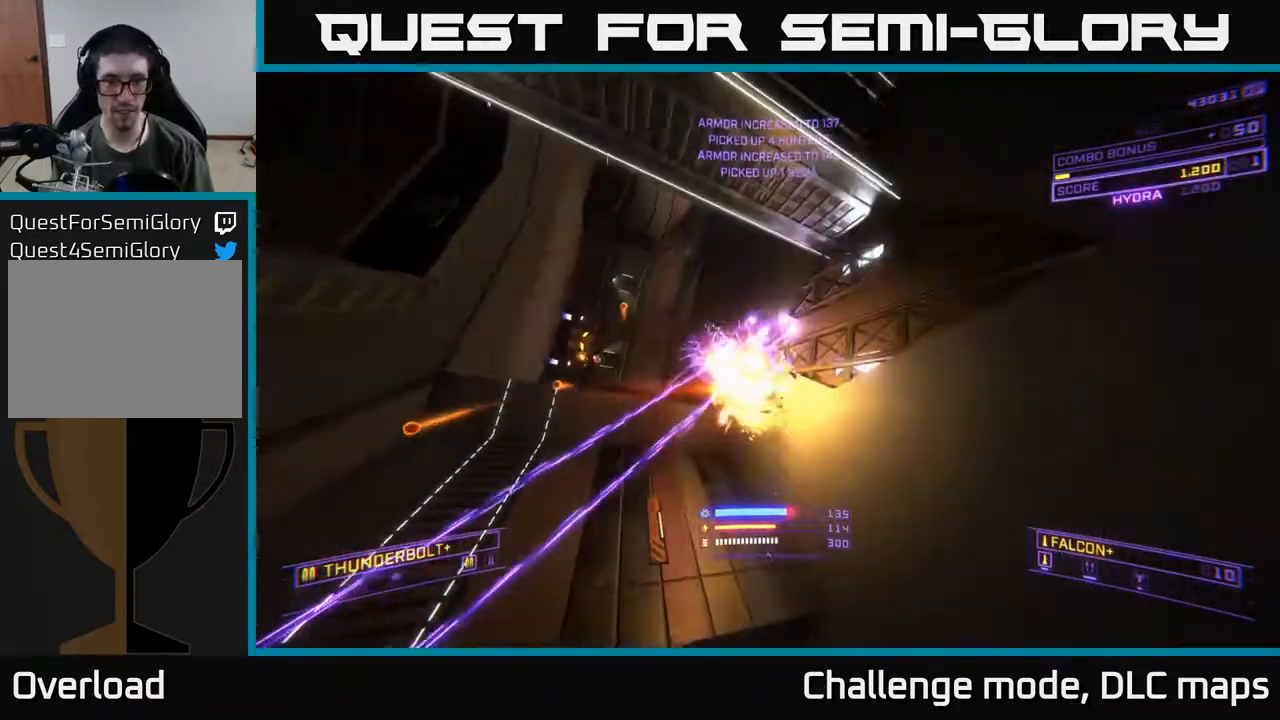
{"buttons": ["X", "R2"], "left_stick": "left", "right_stick": "center", "events": [[33, "left_stick", "up"], [200, "left_stick", "left"], [233, "R2", "down"], [250, "left_stick", "down-left"], [367, "R3", "up"], [367, "right_stick", "up-right"], [450, "left_stick", "left"], [500, "right_stick", "center"]]}
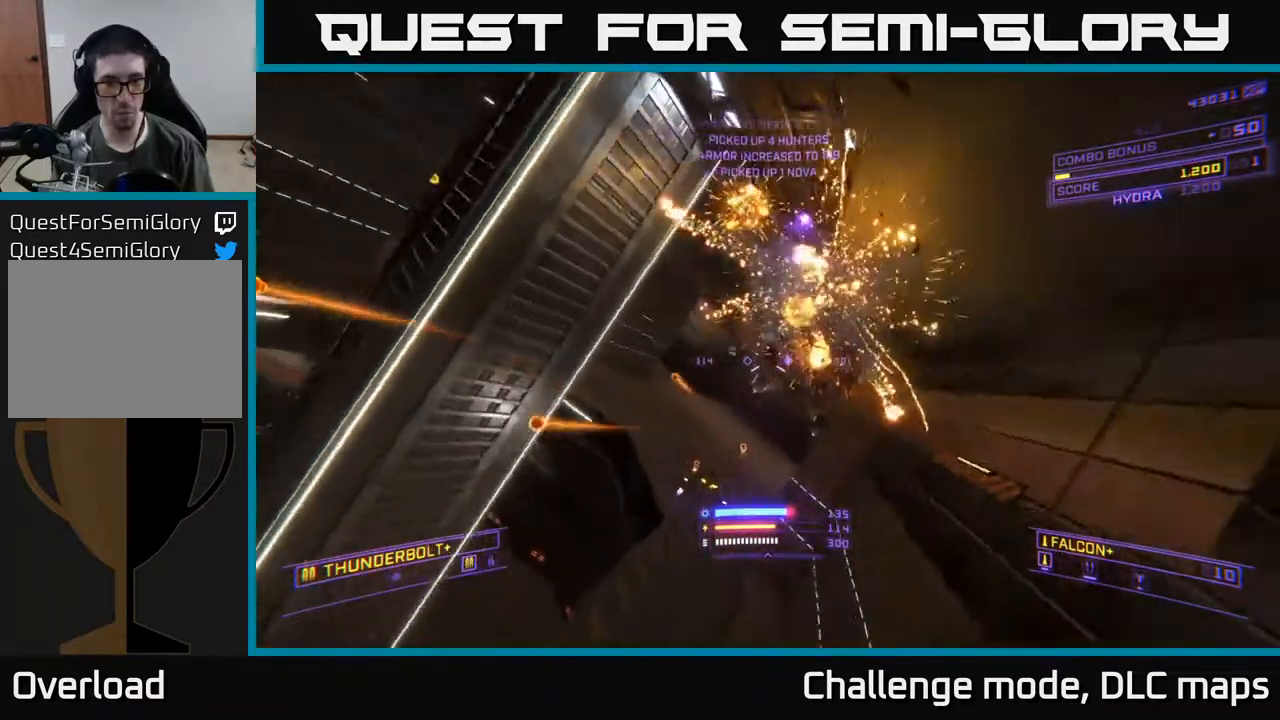
{"buttons": ["X", "R2"], "left_stick": "up-left", "right_stick": "center", "events": [[117, "left_stick", "center"], [217, "left_stick", "up-left"]]}
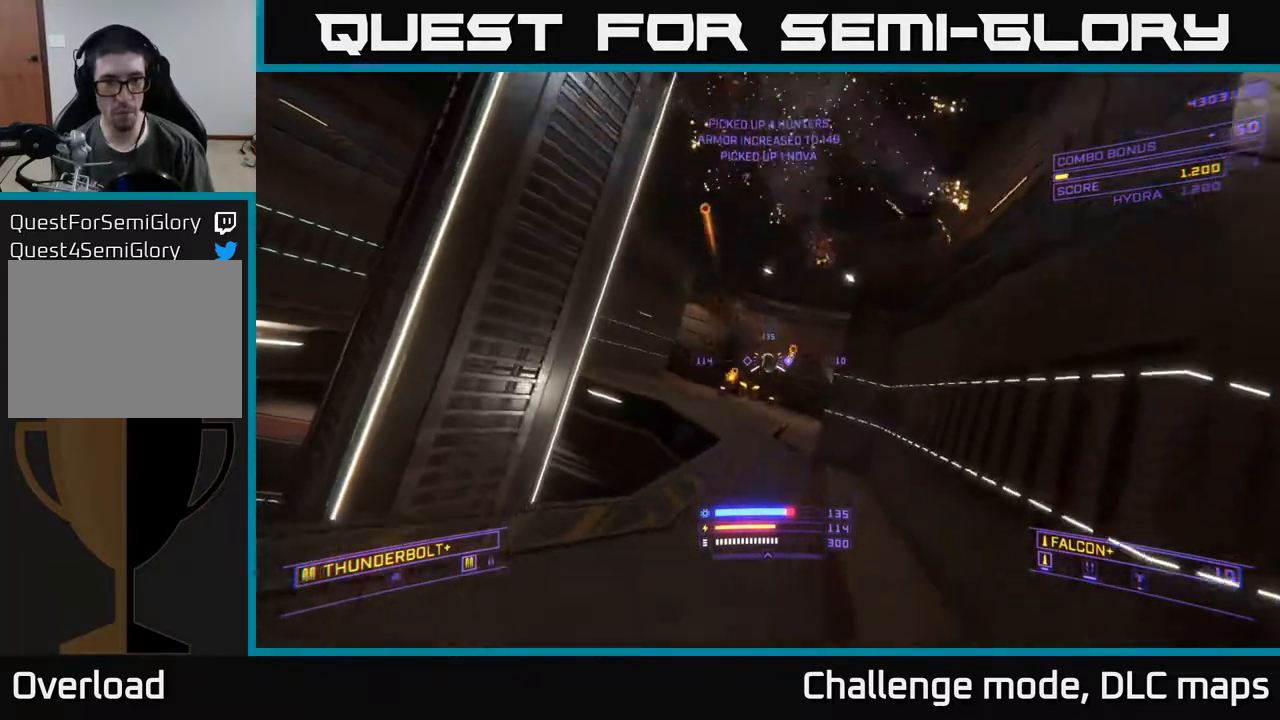
{"buttons": ["A"], "left_stick": "up-right", "right_stick": "center", "events": [[50, "R2", "up"], [150, "X", "up"], [267, "A", "down"], [467, "left_stick", "up-right"]]}
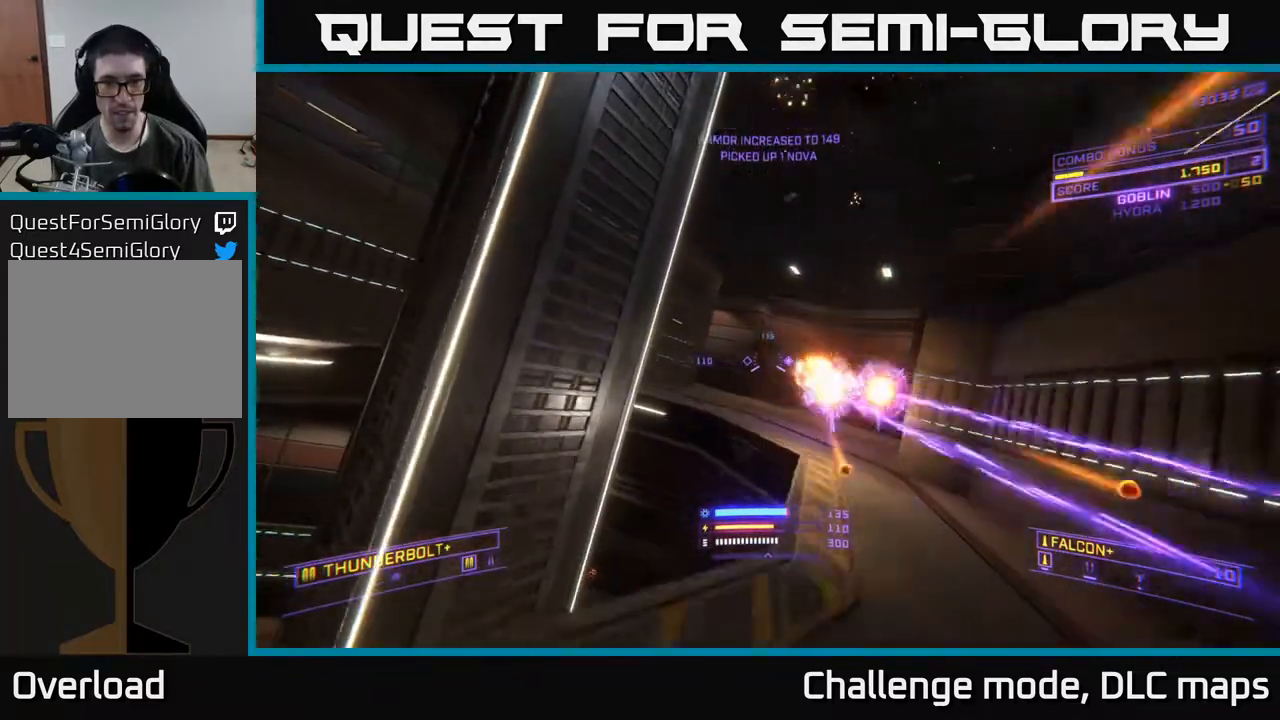
{"buttons": ["X"], "left_stick": "right", "right_stick": "left", "events": [[100, "right_stick", "down-left"], [133, "L1", "down"], [150, "A", "up"], [150, "right_stick", "left"], [317, "left_stick", "right"], [367, "L1", "up"], [383, "X", "down"]]}
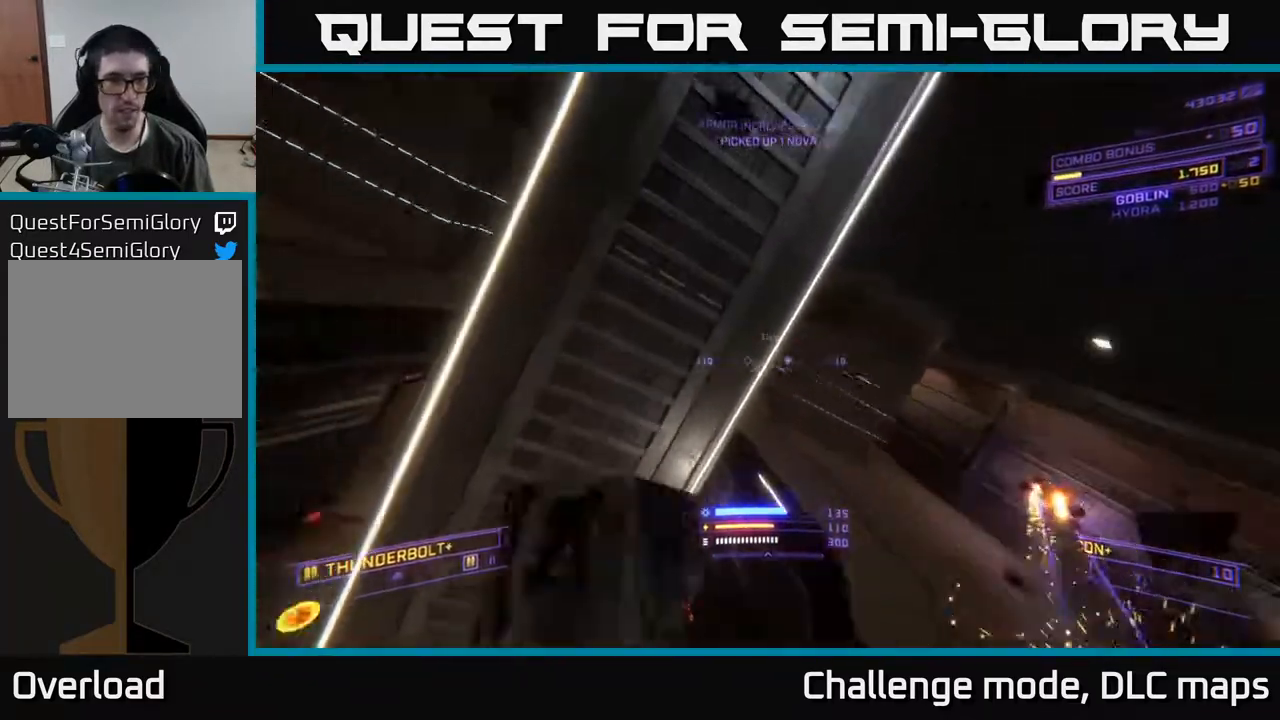
{"buttons": ["R2"], "left_stick": "center", "right_stick": "center", "events": [[17, "X", "up"], [17, "left_stick", "down-right"], [150, "R2", "down"], [333, "left_stick", "right"], [383, "X", "down"], [400, "right_stick", "center"], [433, "left_stick", "center"], [500, "X", "up"]]}
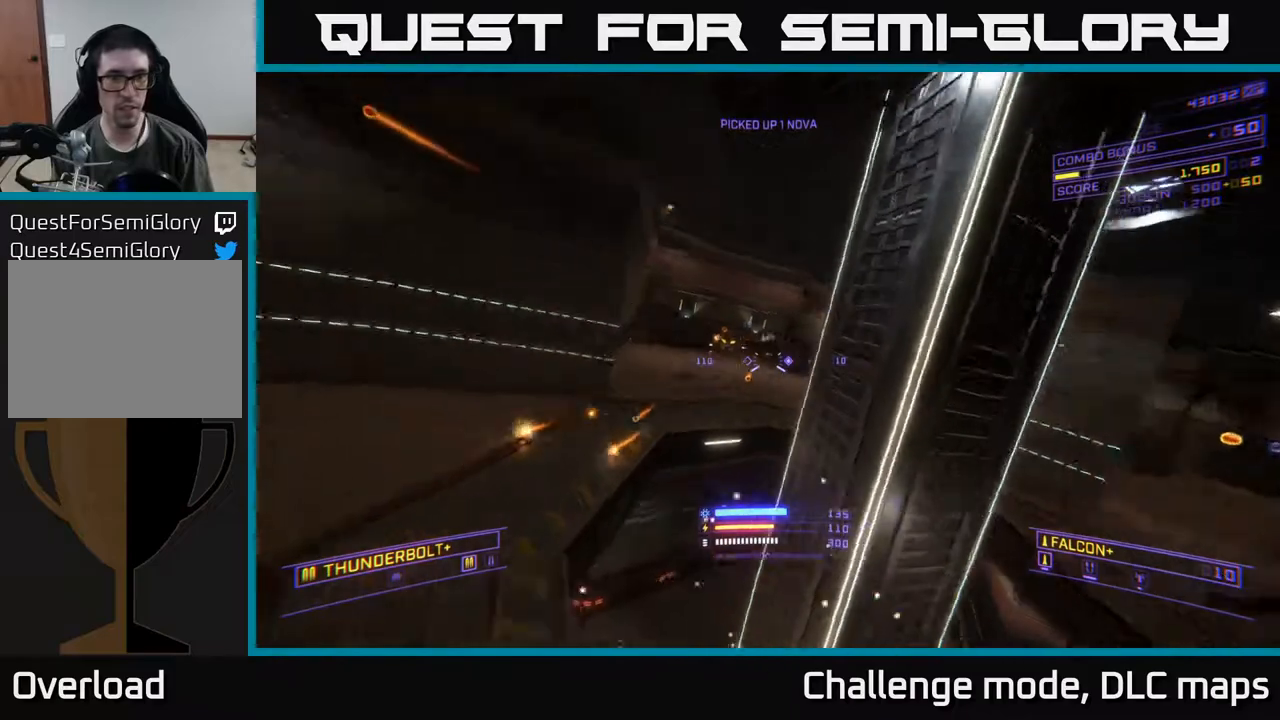
{"buttons": ["X"], "left_stick": "up-right", "right_stick": "center", "events": [[117, "right_stick", "up-right"], [233, "X", "down"], [267, "left_stick", "up-left"], [283, "right_stick", "center"], [300, "R2", "up"], [433, "left_stick", "up-right"]]}
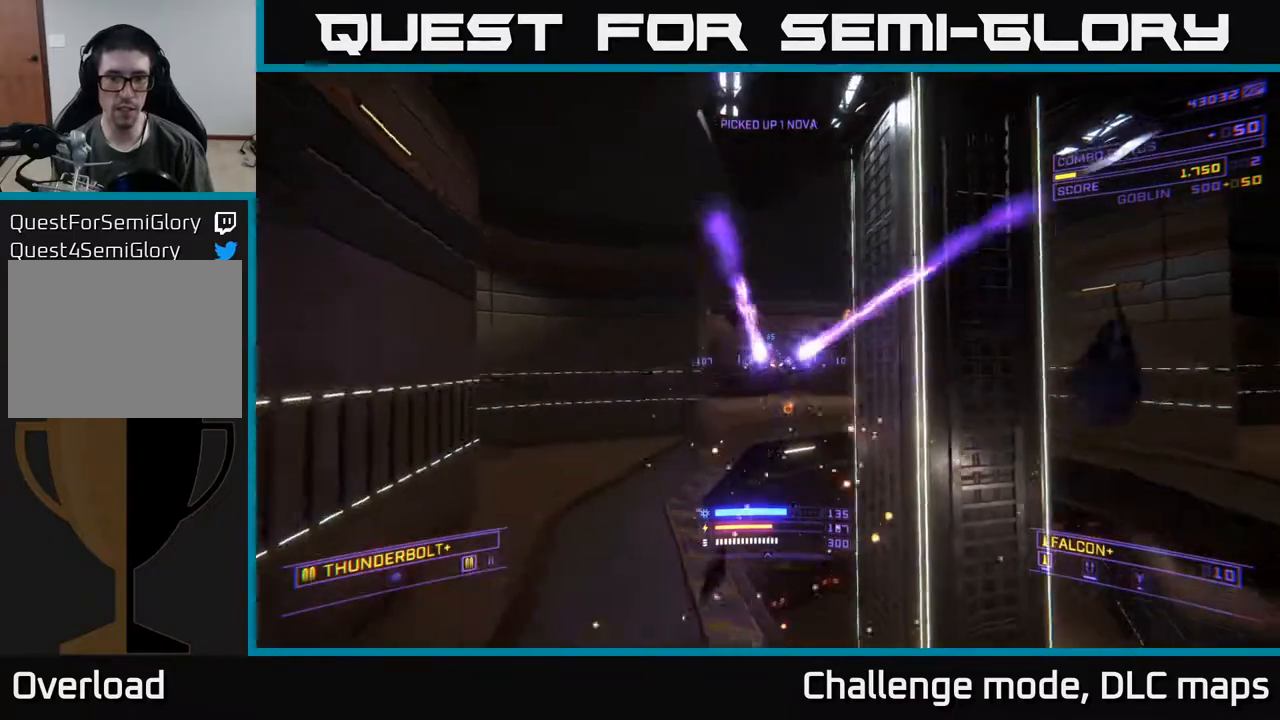
{"buttons": [], "left_stick": "up-left", "right_stick": "center", "events": [[217, "left_stick", "up"], [333, "X", "up"], [367, "left_stick", "up-left"]]}
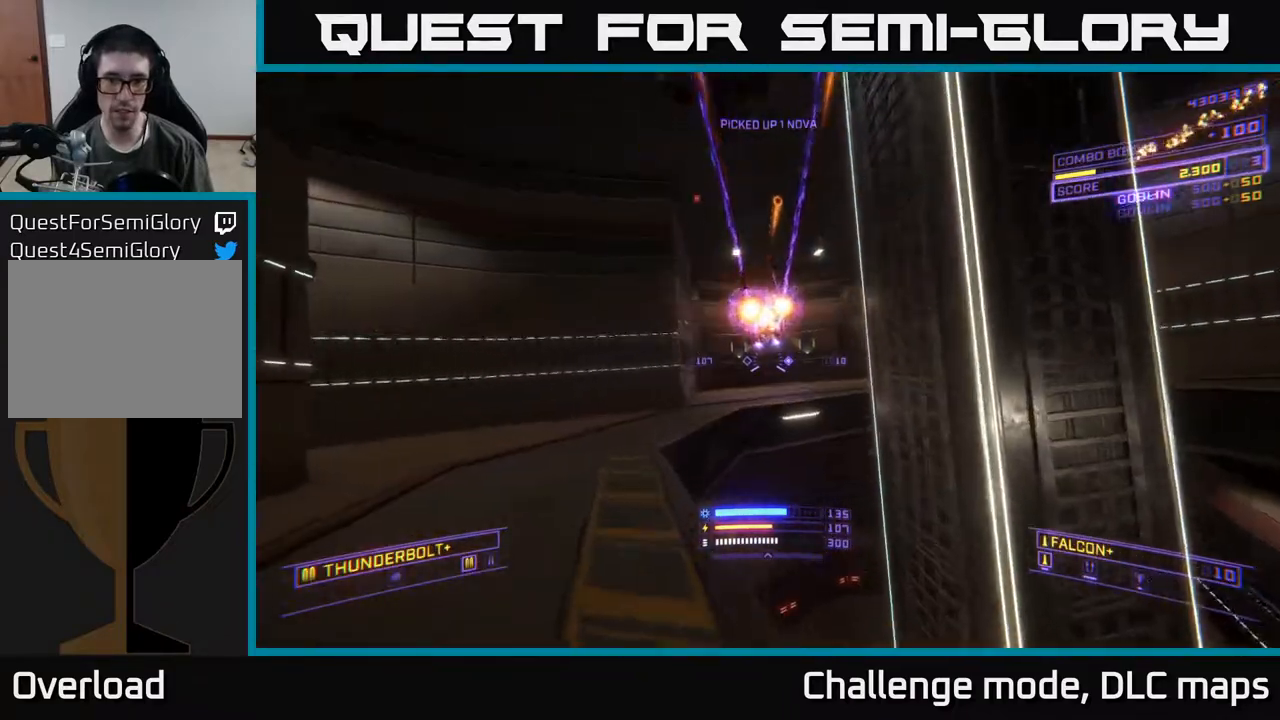
{"buttons": ["L1"], "left_stick": "up-left", "right_stick": "right", "events": [[50, "L1", "down"], [167, "right_stick", "right"]]}
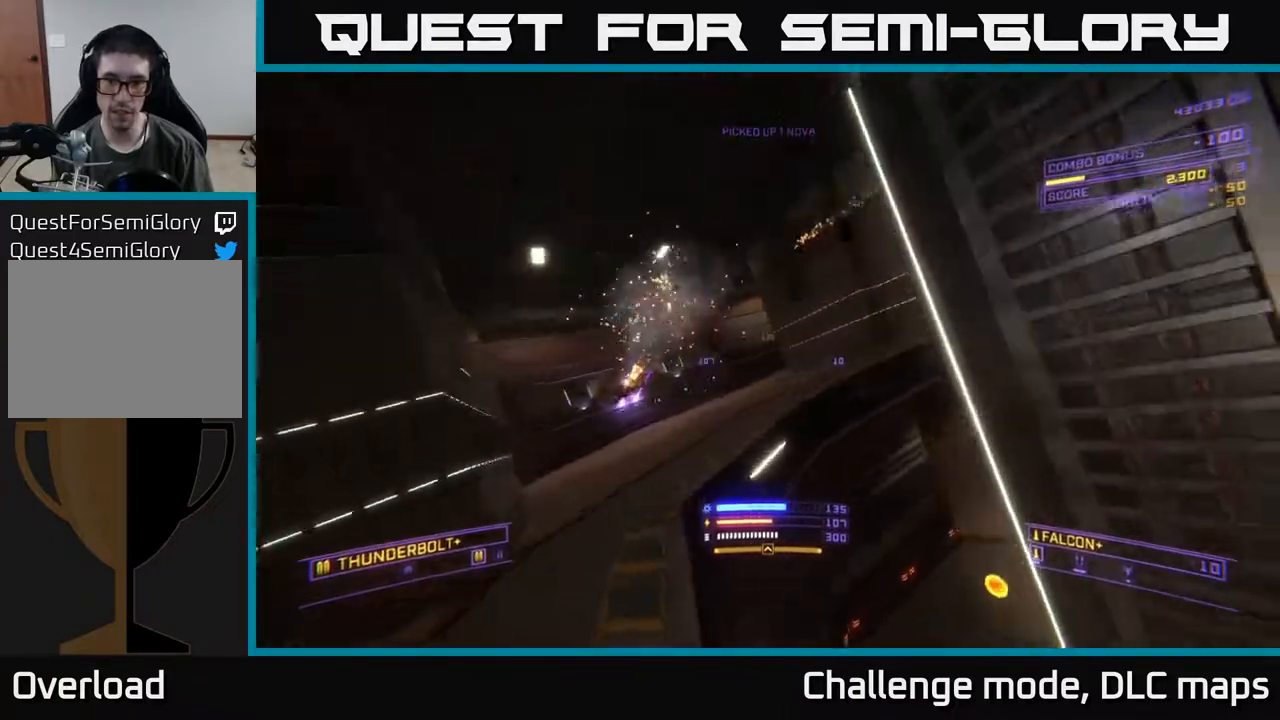
{"buttons": [], "left_stick": "up-left", "right_stick": "down-right", "events": [[217, "L1", "up"], [417, "right_stick", "down-right"]]}
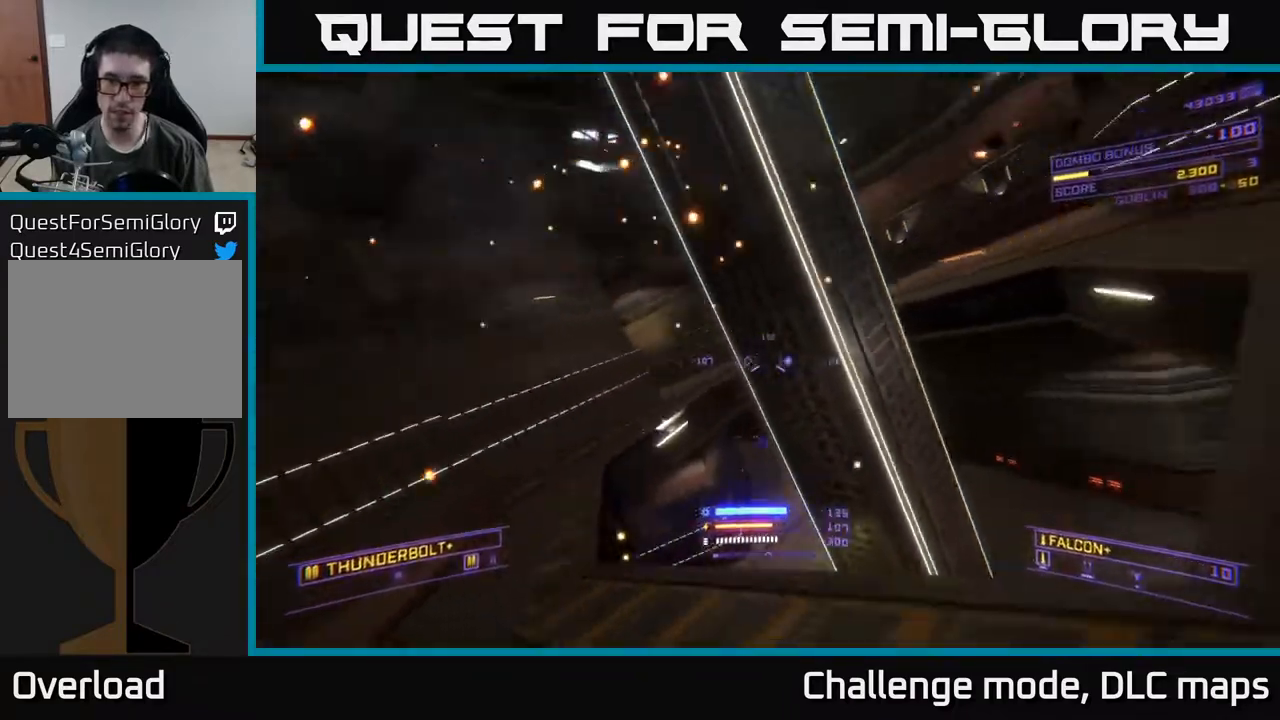
{"buttons": ["A"], "left_stick": "left", "right_stick": "center", "events": [[100, "left_stick", "up"], [133, "right_stick", "center"], [267, "left_stick", "left"], [467, "A", "down"]]}
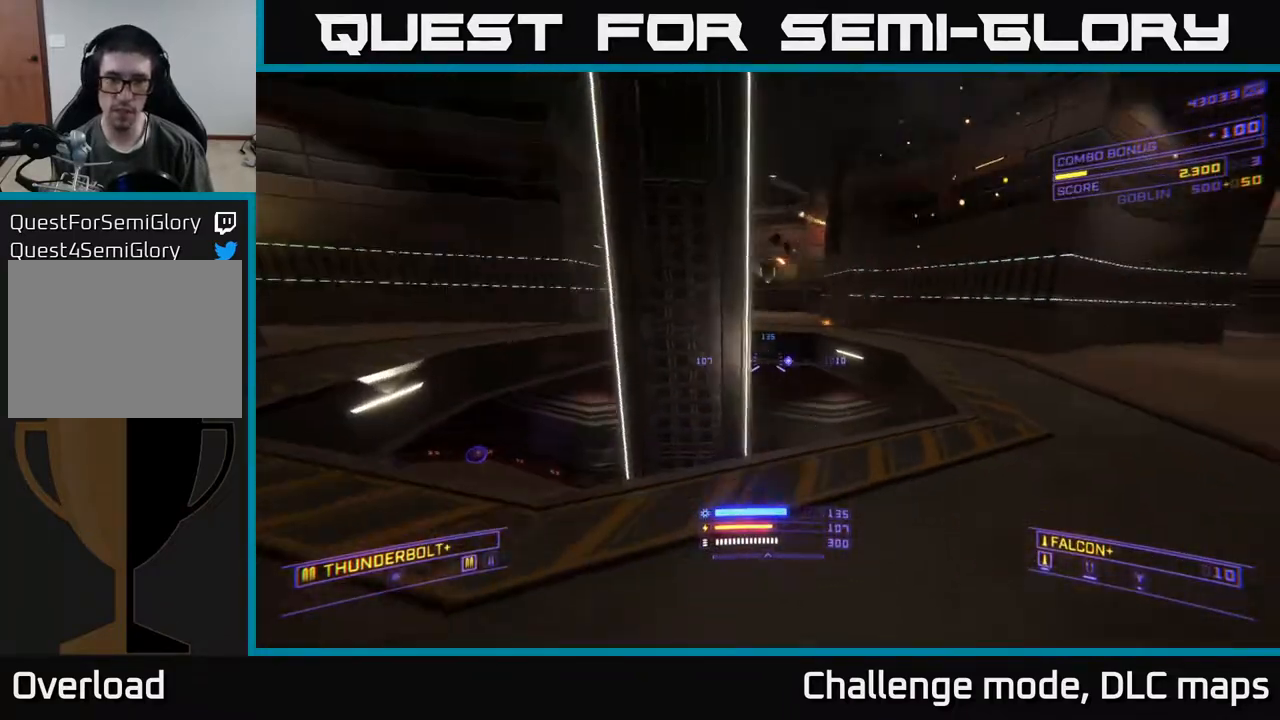
{"buttons": [], "left_stick": "up-left", "right_stick": "center", "events": [[167, "left_stick", "up"], [250, "left_stick", "up-right"], [383, "A", "up"], [417, "left_stick", "center"], [500, "left_stick", "up-left"]]}
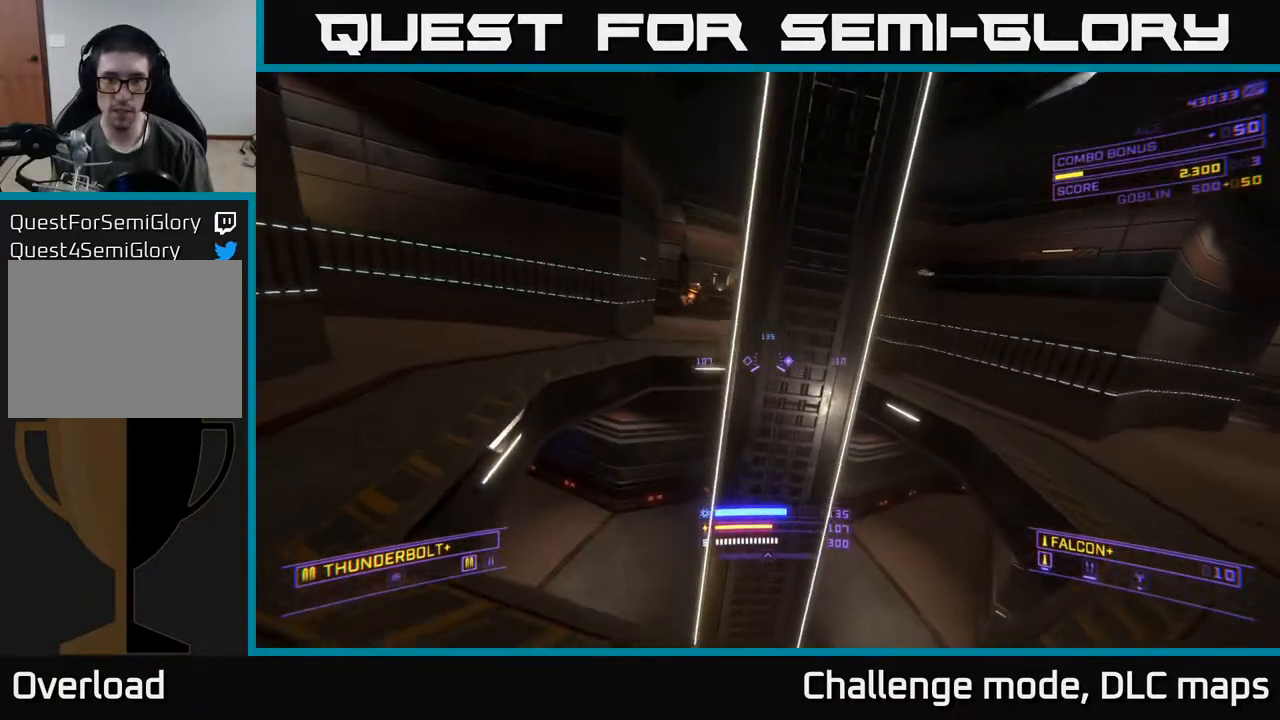
{"buttons": ["X", "R2"], "left_stick": "up-left", "right_stick": "center", "events": [[133, "R2", "down"], [133, "right_stick", "up"], [300, "right_stick", "up-right"], [417, "right_stick", "center"], [467, "X", "down"]]}
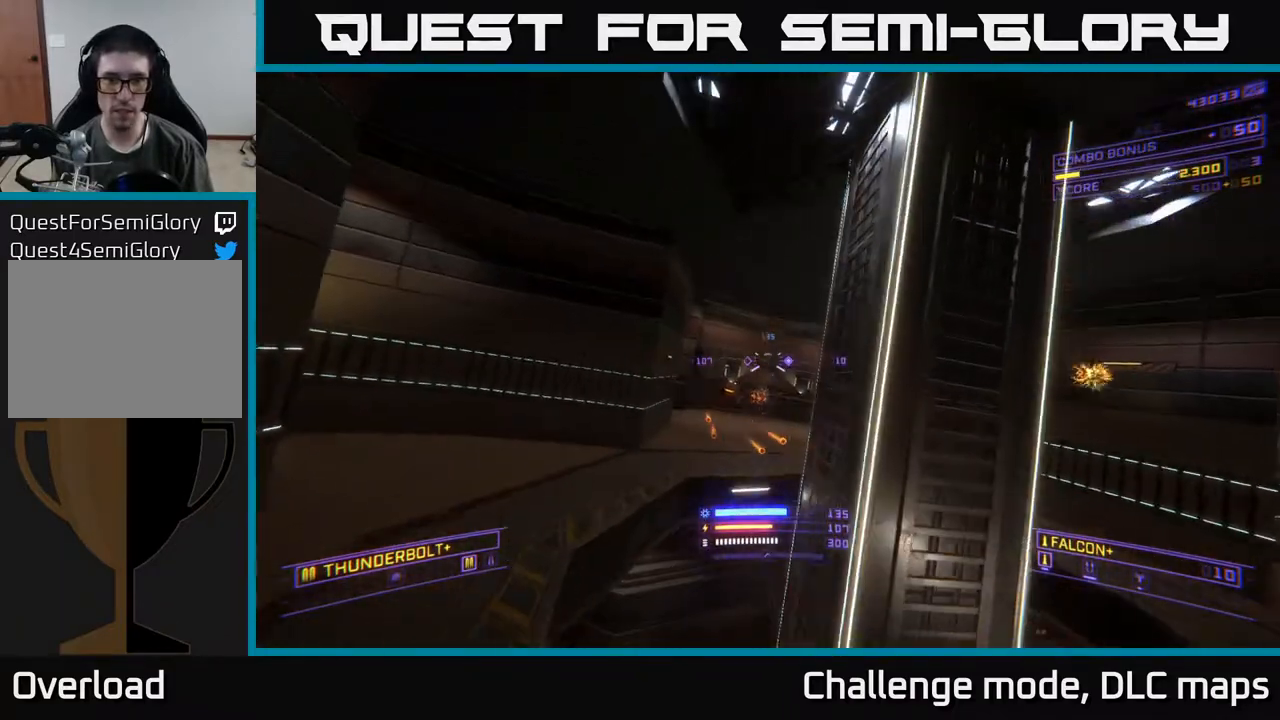
{"buttons": ["X"], "left_stick": "up-left", "right_stick": "center", "events": [[133, "right_stick", "down-right"], [417, "R2", "up"], [417, "right_stick", "center"]]}
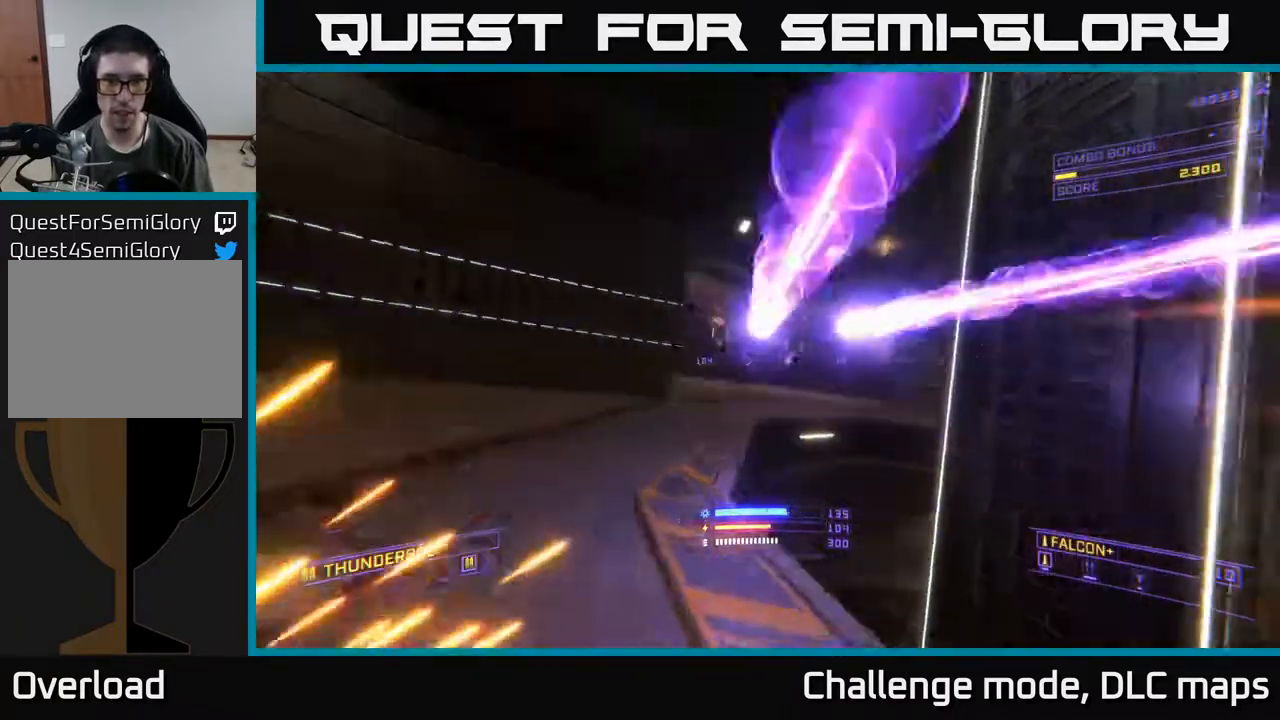
{"buttons": ["A"], "left_stick": "up-right", "right_stick": "down-right", "events": [[50, "X", "up"], [167, "A", "down"], [217, "left_stick", "up"], [350, "left_stick", "up-right"], [467, "right_stick", "down-right"]]}
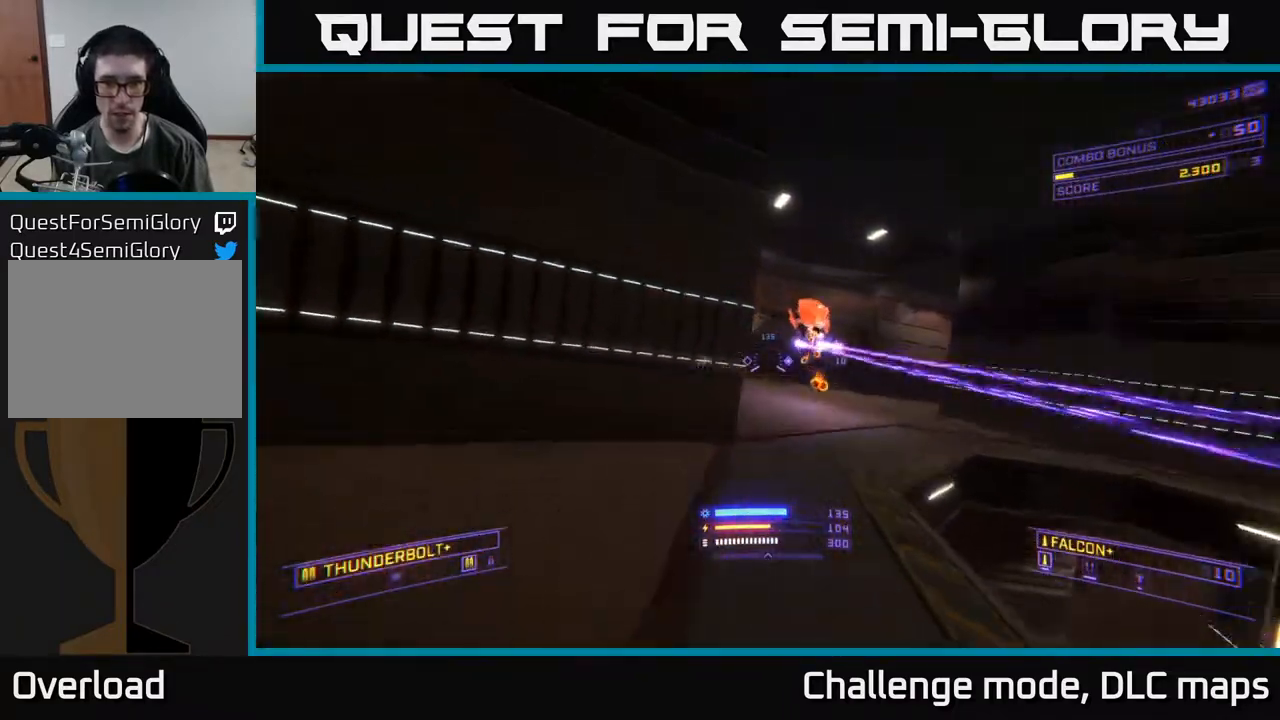
{"buttons": [], "left_stick": "up-right", "right_stick": "center", "events": [[150, "right_stick", "center"], [267, "right_stick", "left"], [317, "R2", "down"], [383, "R2", "up"], [433, "right_stick", "center"], [467, "A", "up"]]}
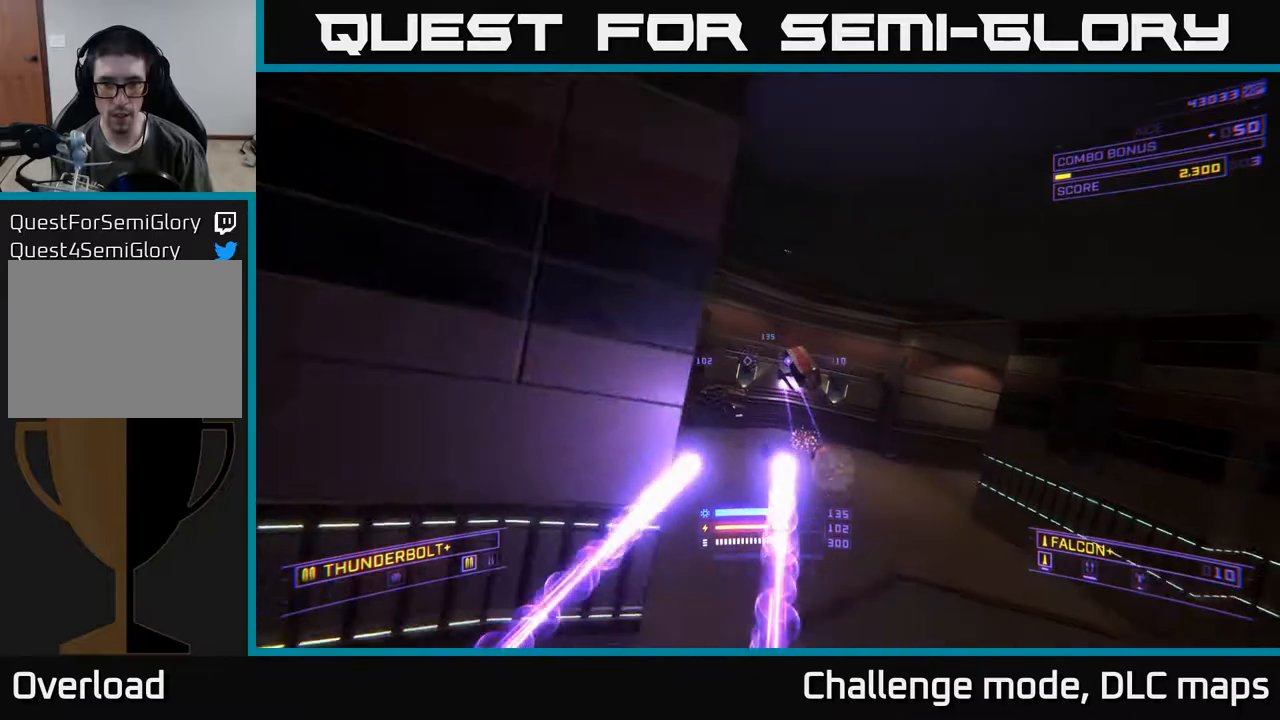
{"buttons": ["X"], "left_stick": "up", "right_stick": "left", "events": [[250, "X", "down"], [300, "left_stick", "up"], [383, "X", "up"], [500, "X", "down"], [500, "right_stick", "left"]]}
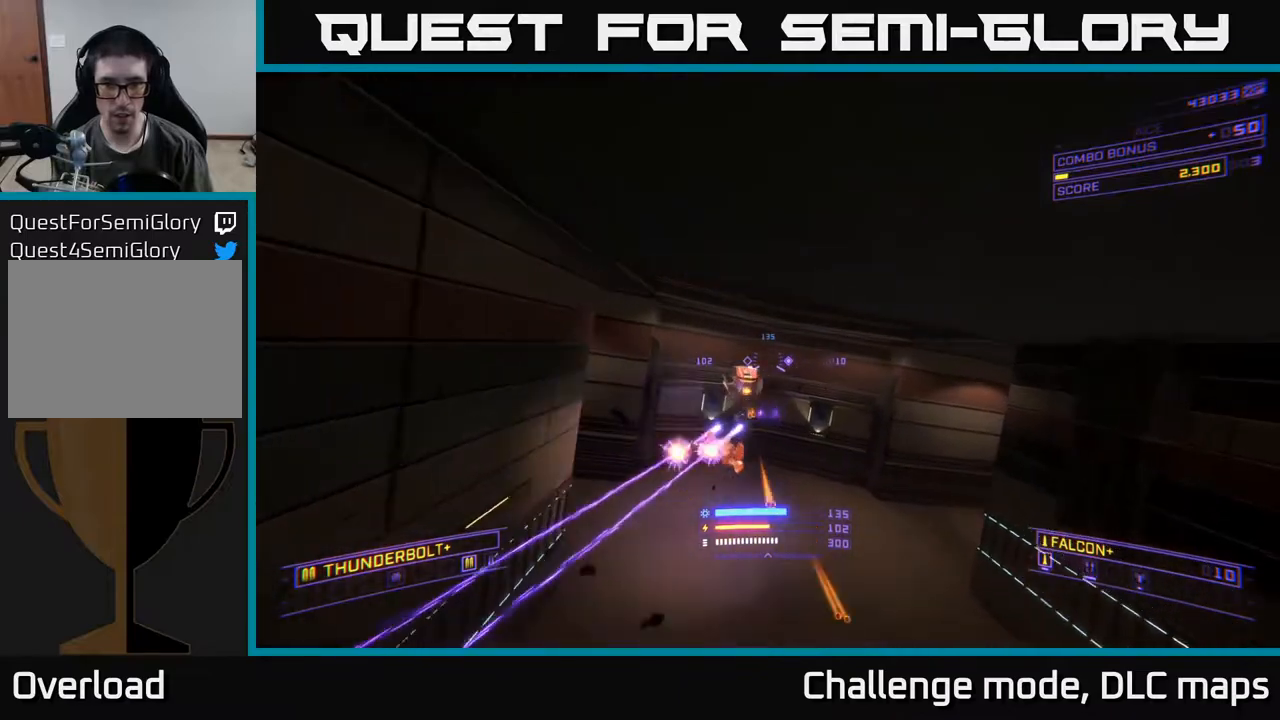
{"buttons": ["X"], "left_stick": "up-right", "right_stick": "center", "events": [[100, "R2", "down"], [117, "right_stick", "up"], [200, "right_stick", "center"], [233, "R2", "up"], [433, "left_stick", "up-right"]]}
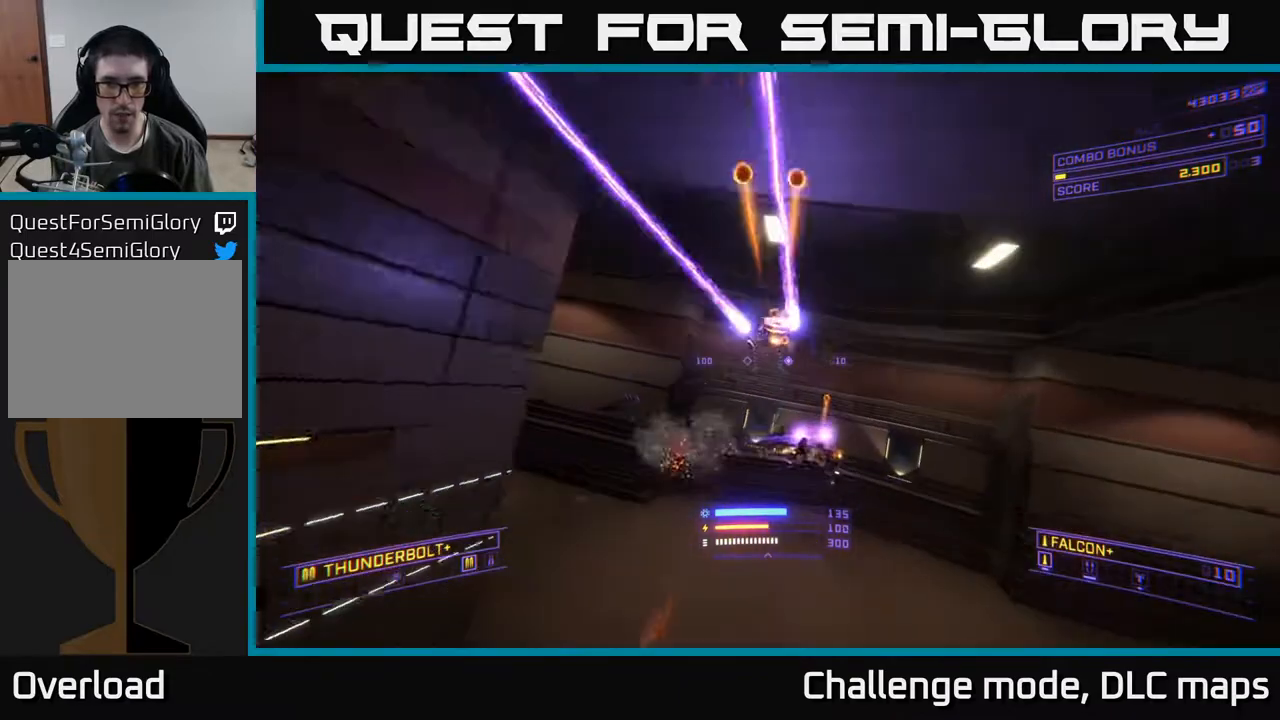
{"buttons": ["X", "R2"], "left_stick": "up-right", "right_stick": "down", "events": [[183, "left_stick", "right"], [217, "right_stick", "up-right"], [350, "left_stick", "up-right"], [367, "R2", "down"], [383, "right_stick", "center"], [500, "right_stick", "down"]]}
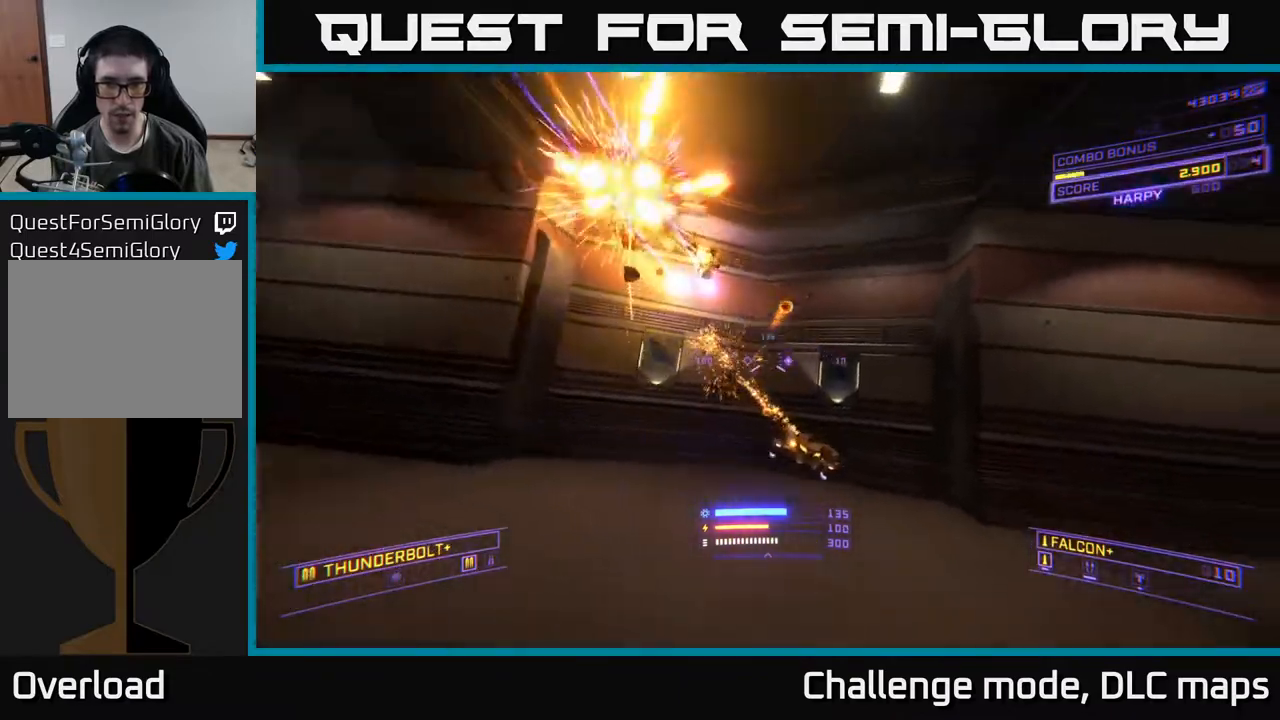
{"buttons": [], "left_stick": "right", "right_stick": "center", "events": [[183, "R2", "up"], [250, "left_stick", "right"], [250, "right_stick", "center"], [367, "X", "up"]]}
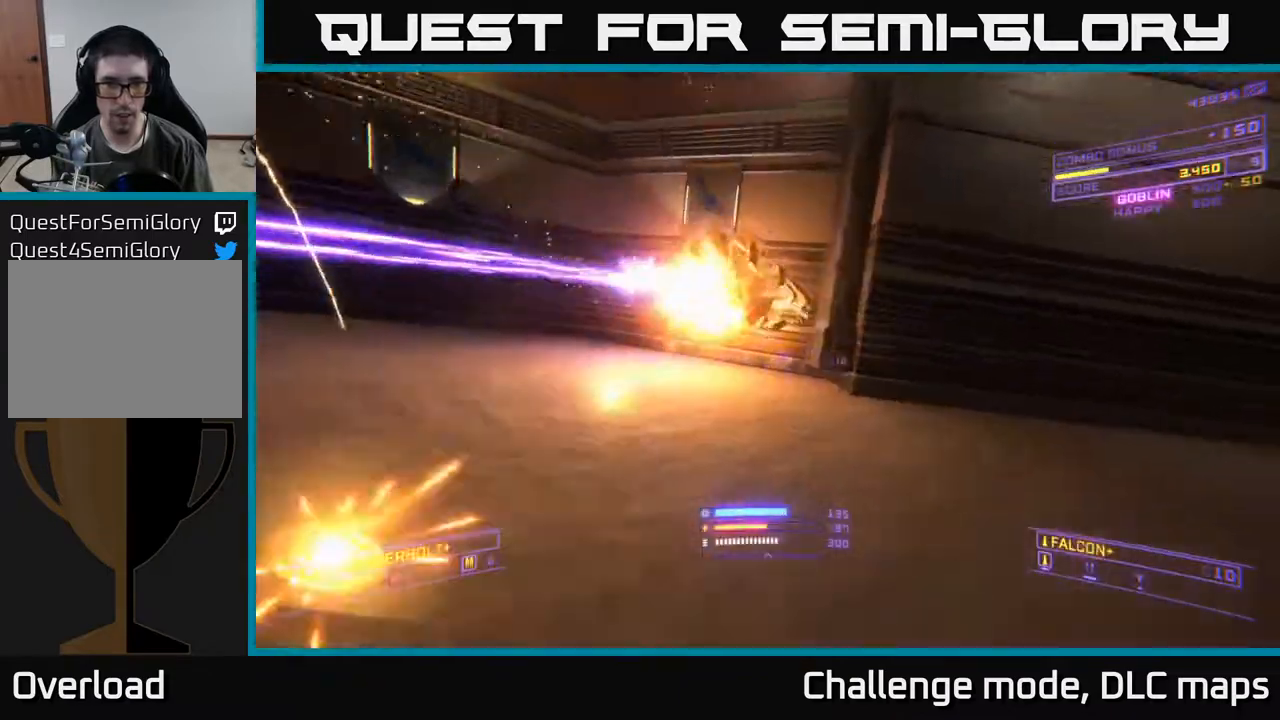
{"buttons": ["A"], "left_stick": "up", "right_stick": "left", "events": [[33, "A", "down"], [100, "right_stick", "left"], [183, "left_stick", "up-left"], [433, "left_stick", "up"]]}
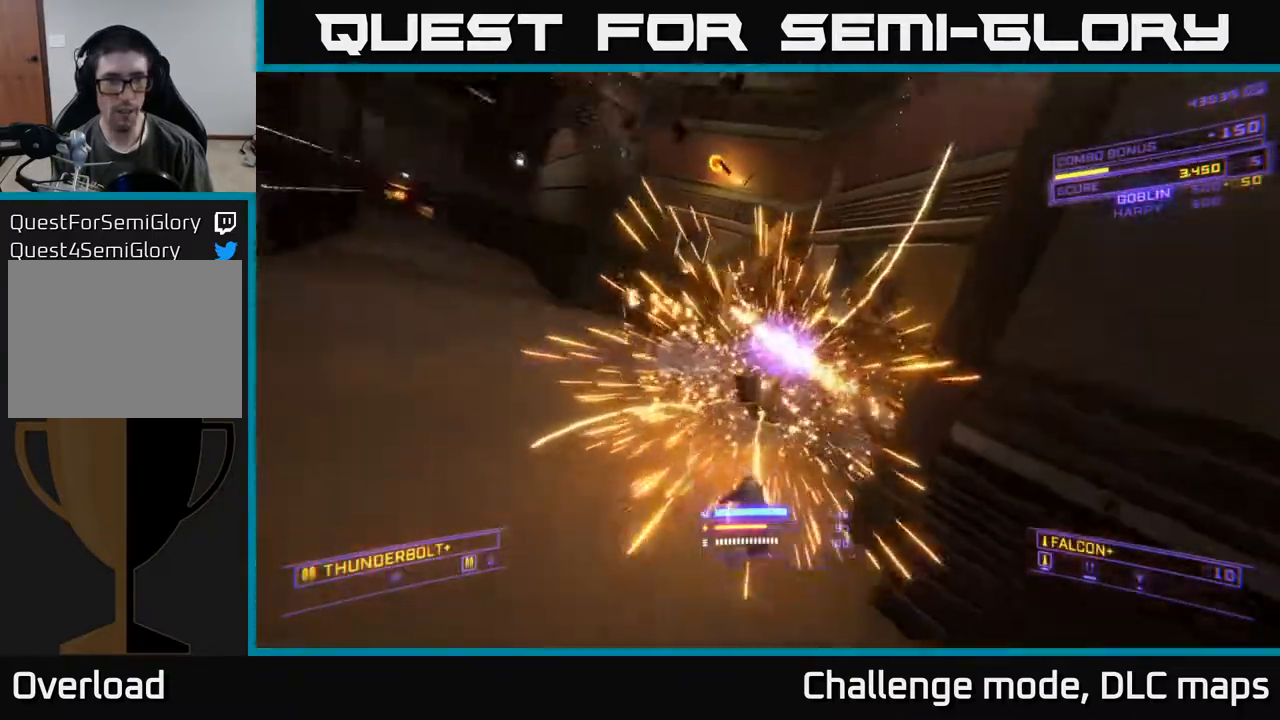
{"buttons": ["X", "R2"], "left_stick": "up-right", "right_stick": "center", "events": [[17, "L1", "down"], [100, "A", "up"], [217, "left_stick", "up-right"], [300, "L1", "up"], [317, "X", "down"], [367, "R2", "down"], [417, "right_stick", "center"]]}
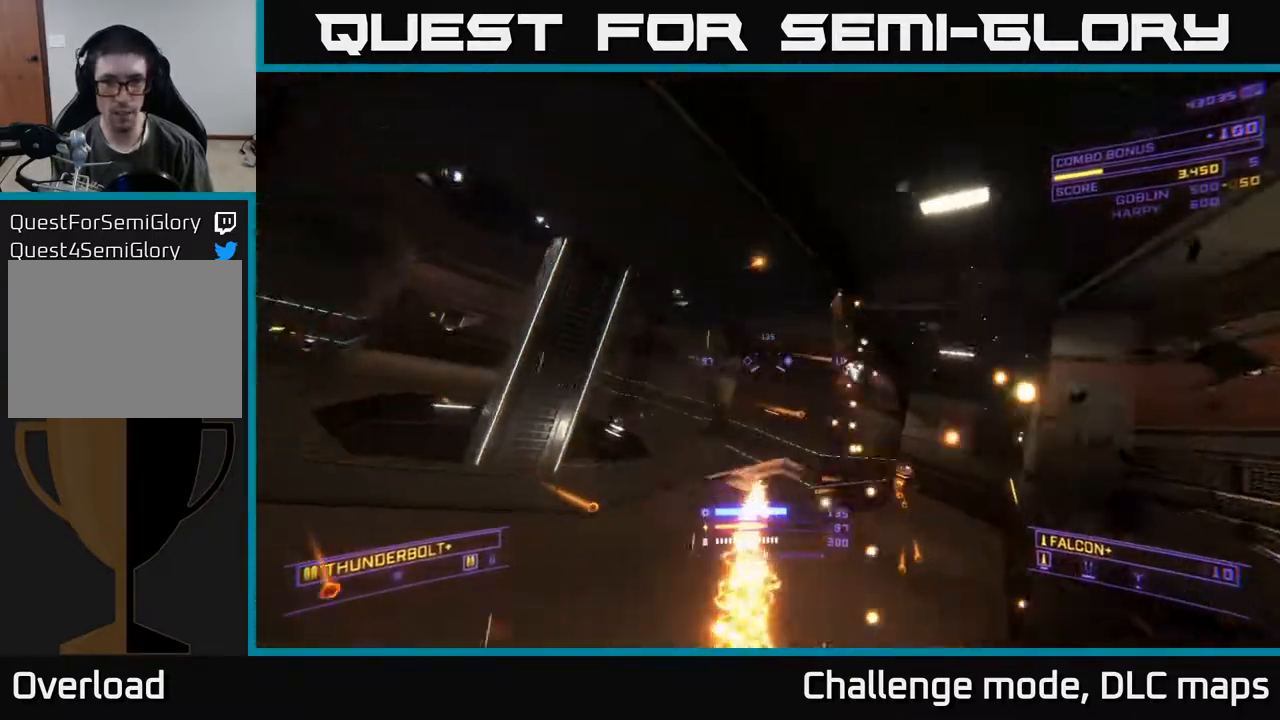
{"buttons": ["X", "R2"], "left_stick": "up-right", "right_stick": "right", "events": [[117, "right_stick", "right"]]}
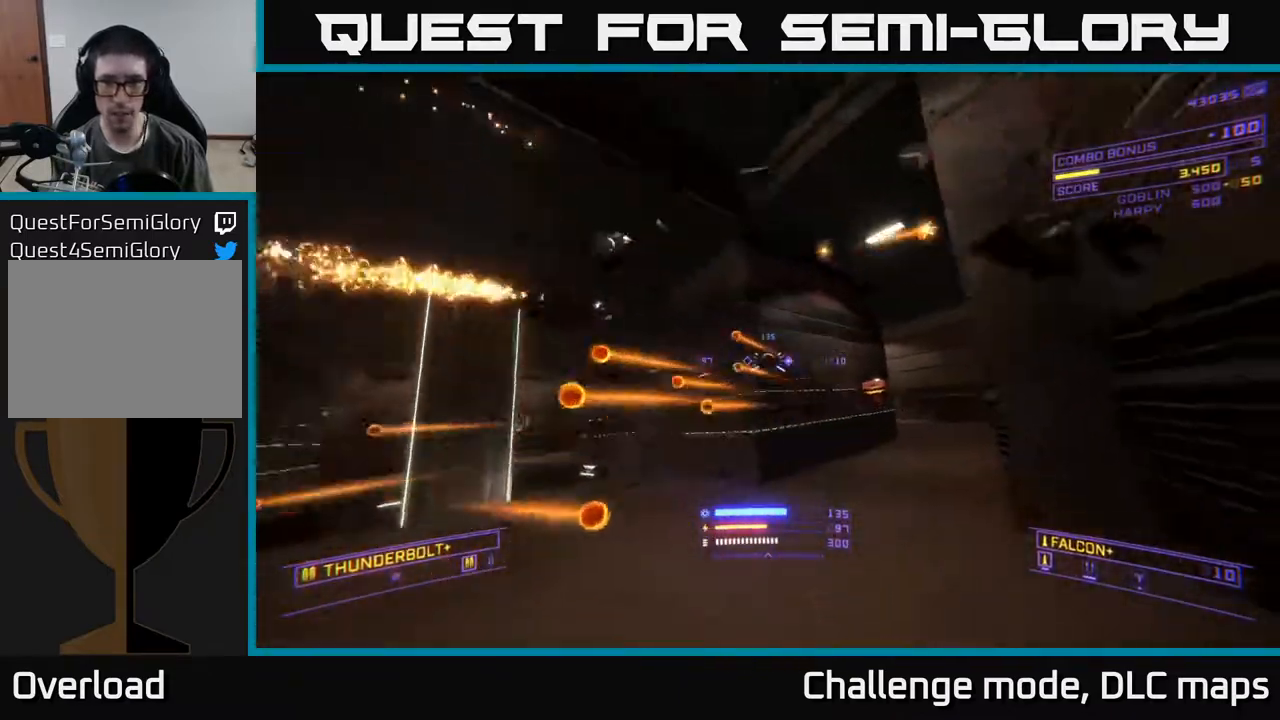
{"buttons": ["A"], "left_stick": "up-left", "right_stick": "center", "events": [[50, "left_stick", "left"], [100, "R2", "up"], [117, "right_stick", "center"], [167, "X", "up"], [333, "A", "down"], [417, "left_stick", "up-left"]]}
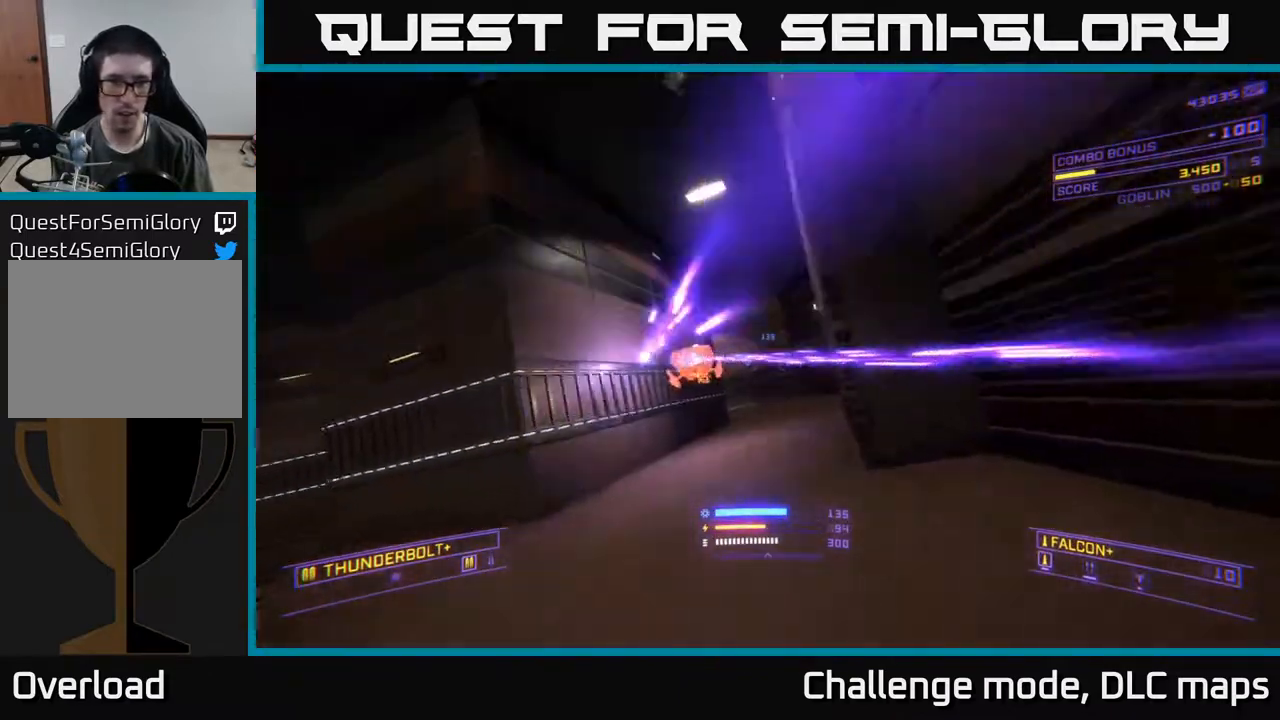
{"buttons": ["X"], "left_stick": "up-right", "right_stick": "center", "events": [[133, "right_stick", "down"], [183, "left_stick", "up-right"], [233, "right_stick", "down-left"], [250, "R2", "down"], [300, "A", "up"], [383, "X", "down"], [450, "R2", "up"], [500, "right_stick", "center"]]}
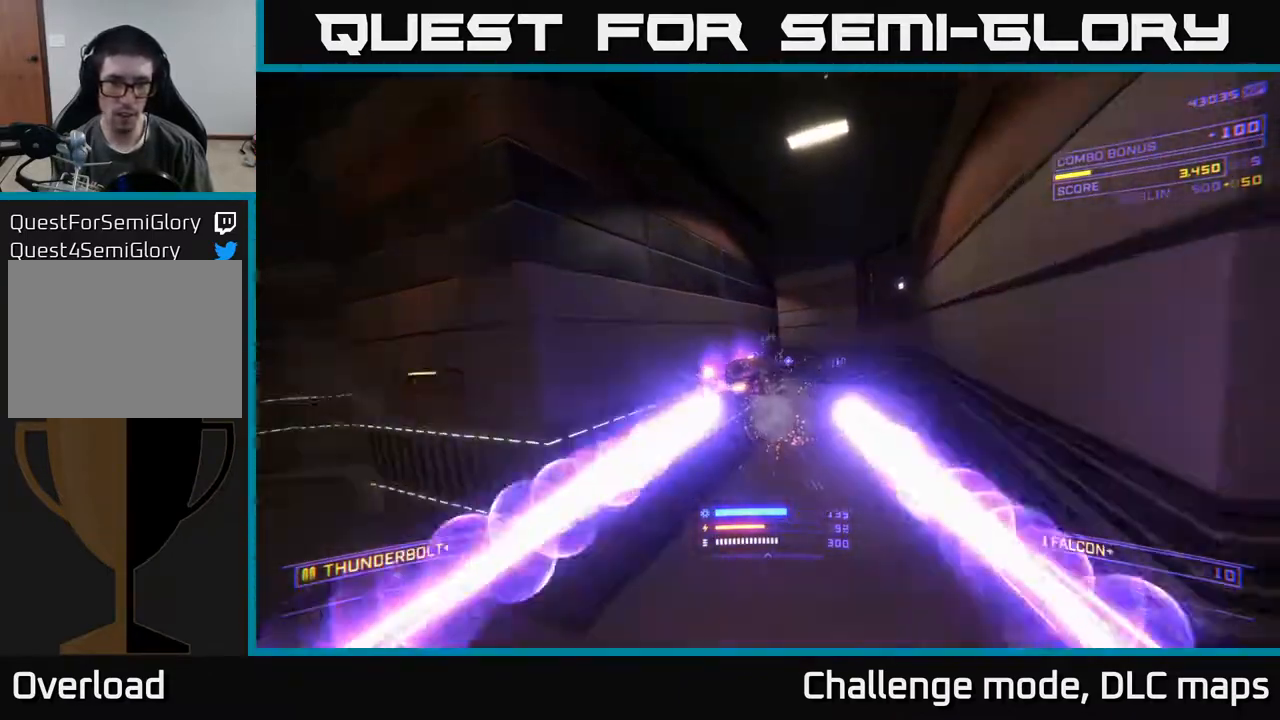
{"buttons": [], "left_stick": "up-right", "right_stick": "left", "events": [[283, "left_stick", "up"], [350, "right_stick", "left"], [383, "left_stick", "up-right"], [400, "X", "up"]]}